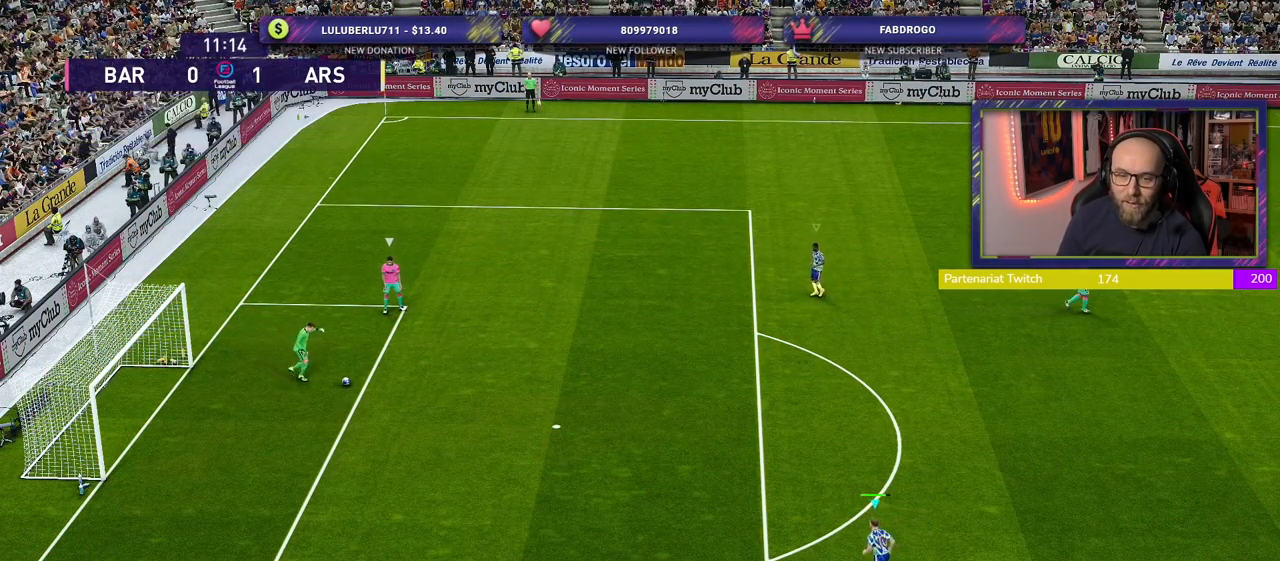
Gameplay with a controller (PlayStation layout); each line is a JSON object with the inputs held at the frame after it. "events" lists button and stick changes between this image and that frame as [ms after this image, input, new state], when the widget could be followed in between.
{"buttons": ["R2"], "left_stick": "up-left", "right_stick": "center", "events": [[180, "L1", "down"], [280, "left_stick", "up"], [300, "L1", "up"], [480, "left_stick", "up-left"]]}
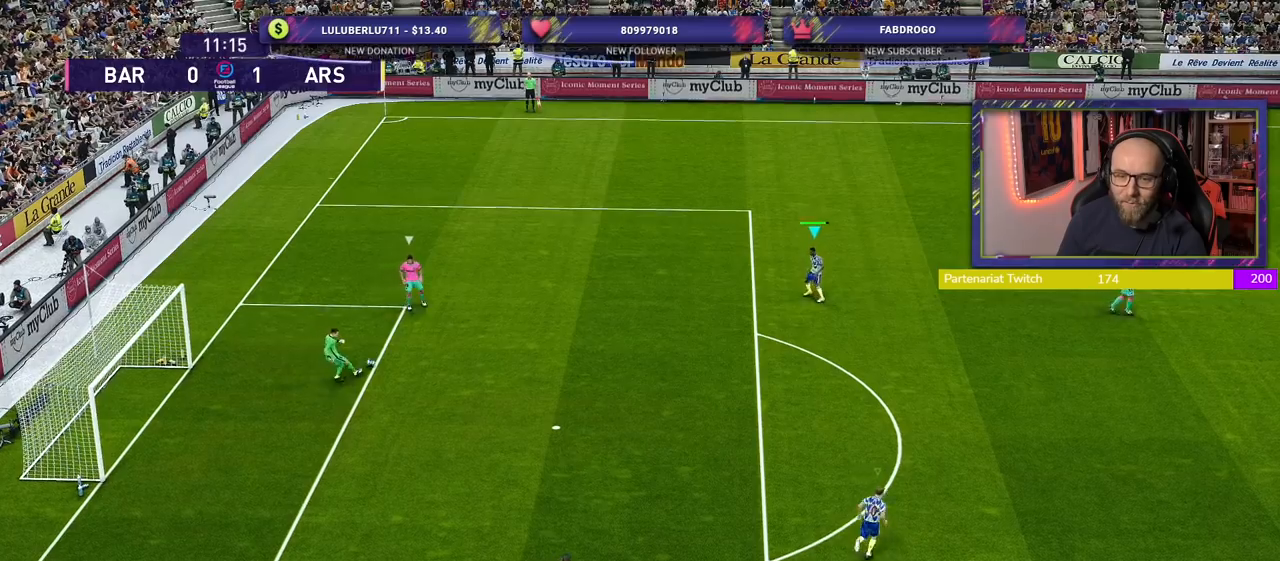
{"buttons": ["R2"], "left_stick": "down-left", "right_stick": "center", "events": [[220, "left_stick", "down-left"]]}
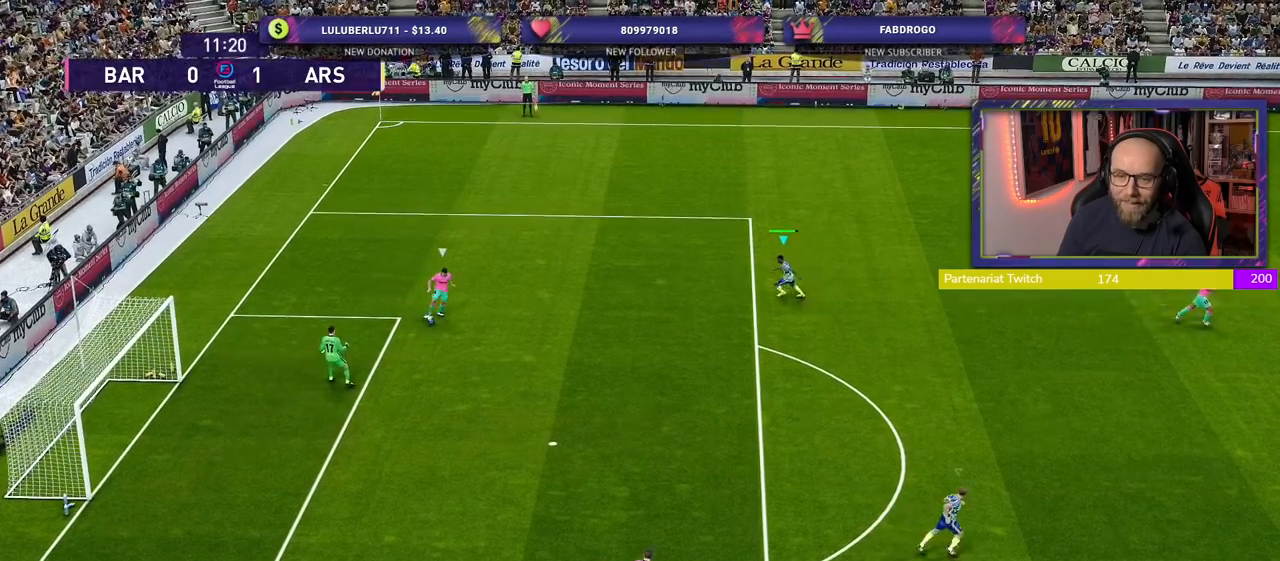
{"buttons": ["L2", "R2"], "left_stick": "up-left", "right_stick": "center", "events": [[80, "L2", "down"], [140, "left_stick", "up-left"]]}
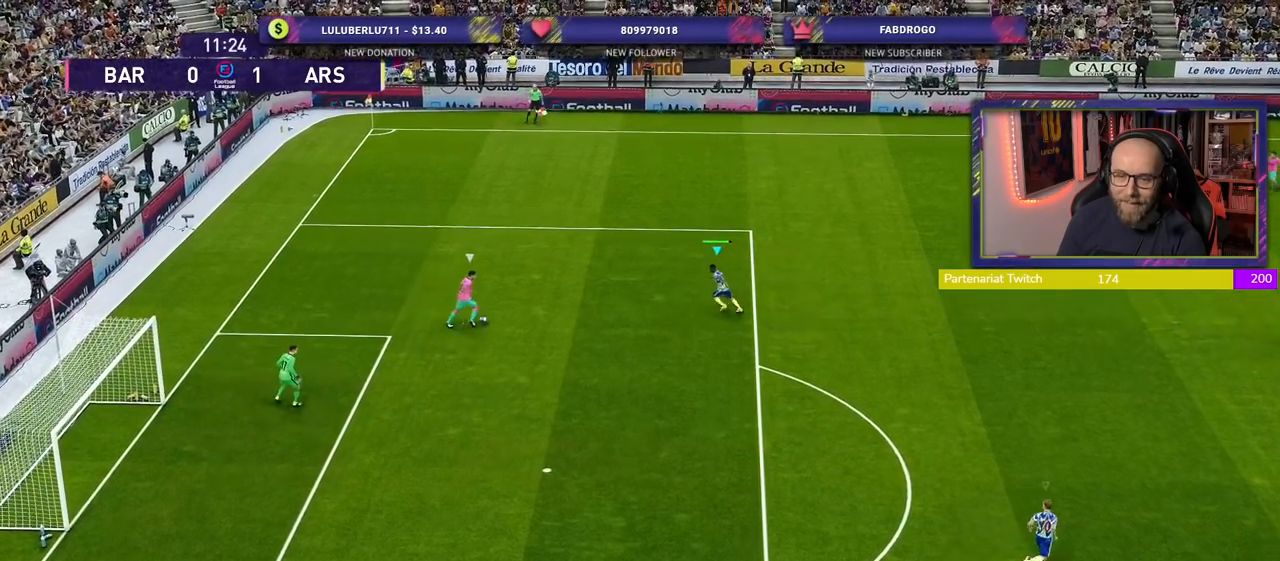
{"buttons": ["CROSS"], "left_stick": "center", "right_stick": "center", "events": [[380, "CROSS", "down"], [380, "R2", "up"], [380, "left_stick", "center"], [400, "L2", "up"]]}
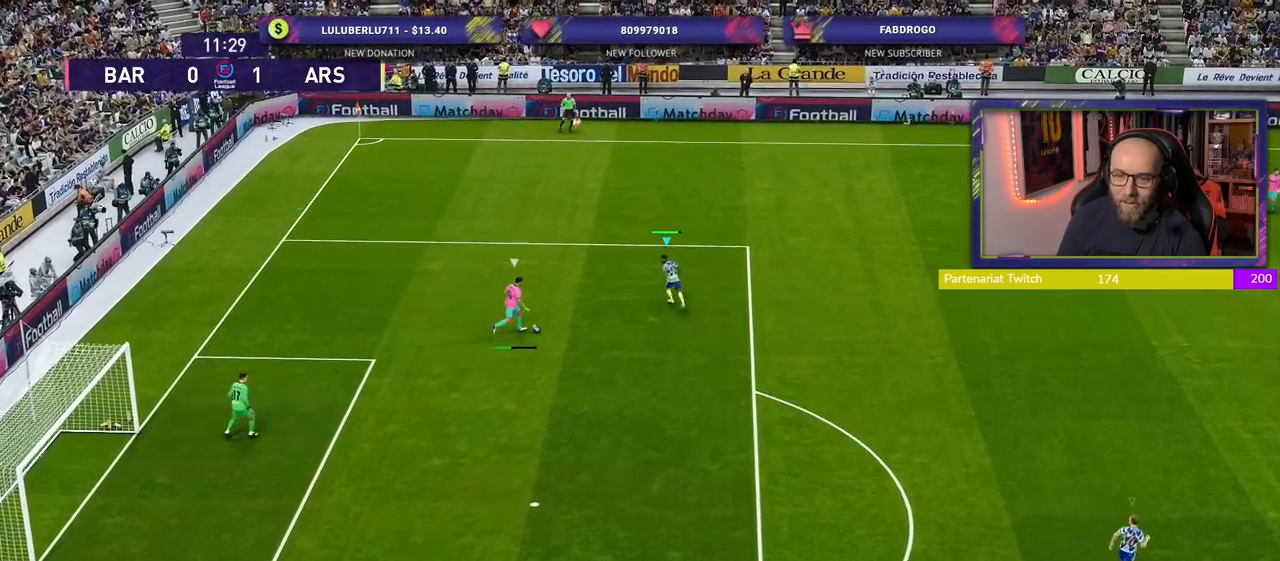
{"buttons": ["CROSS", "L1"], "left_stick": "right", "right_stick": "center", "events": [[460, "left_stick", "right"], [480, "L1", "down"]]}
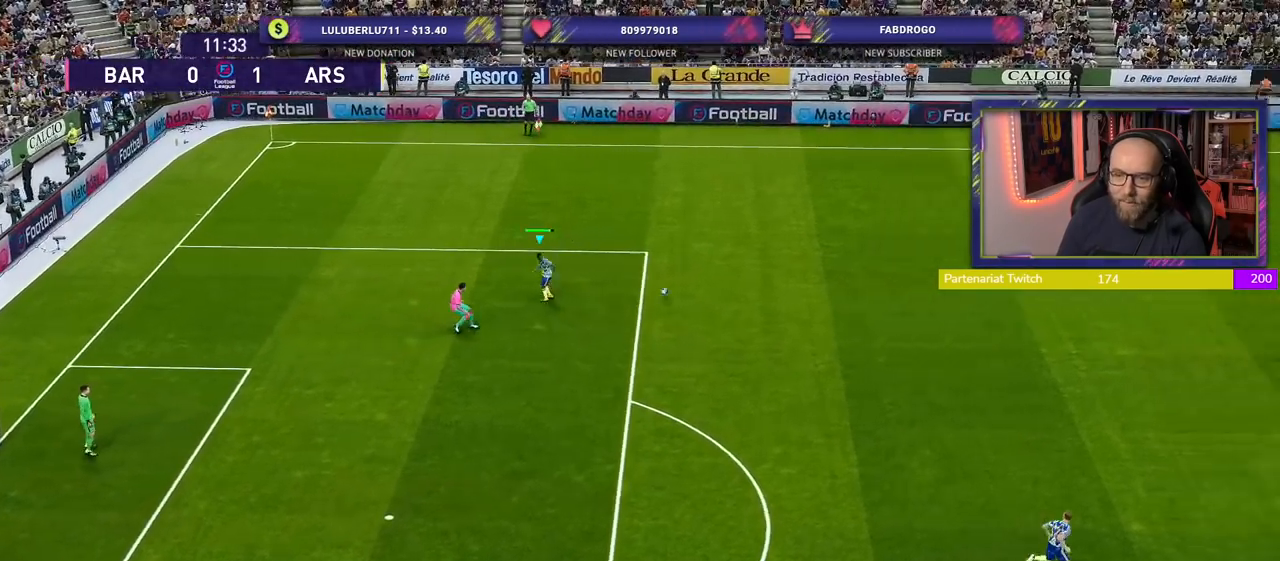
{"buttons": ["R2"], "left_stick": "down-left", "right_stick": "center", "events": [[80, "left_stick", "left"], [160, "L1", "up"], [180, "CROSS", "up"], [180, "R2", "down"], [260, "left_stick", "down-left"]]}
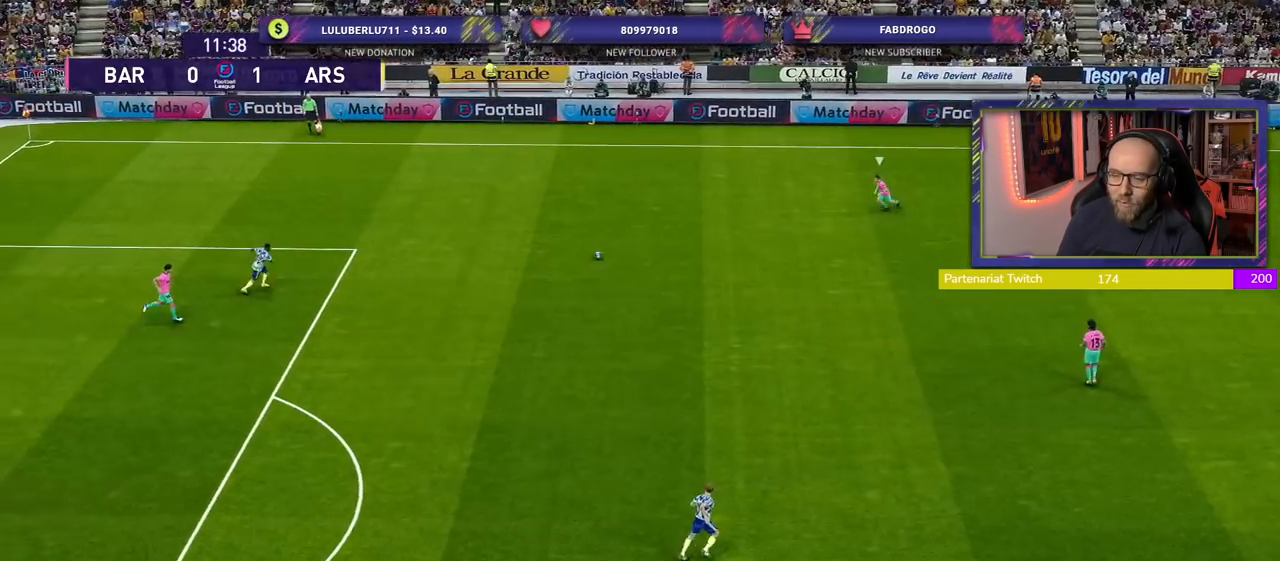
{"buttons": ["R2"], "left_stick": "left", "right_stick": "center", "events": [[460, "left_stick", "left"]]}
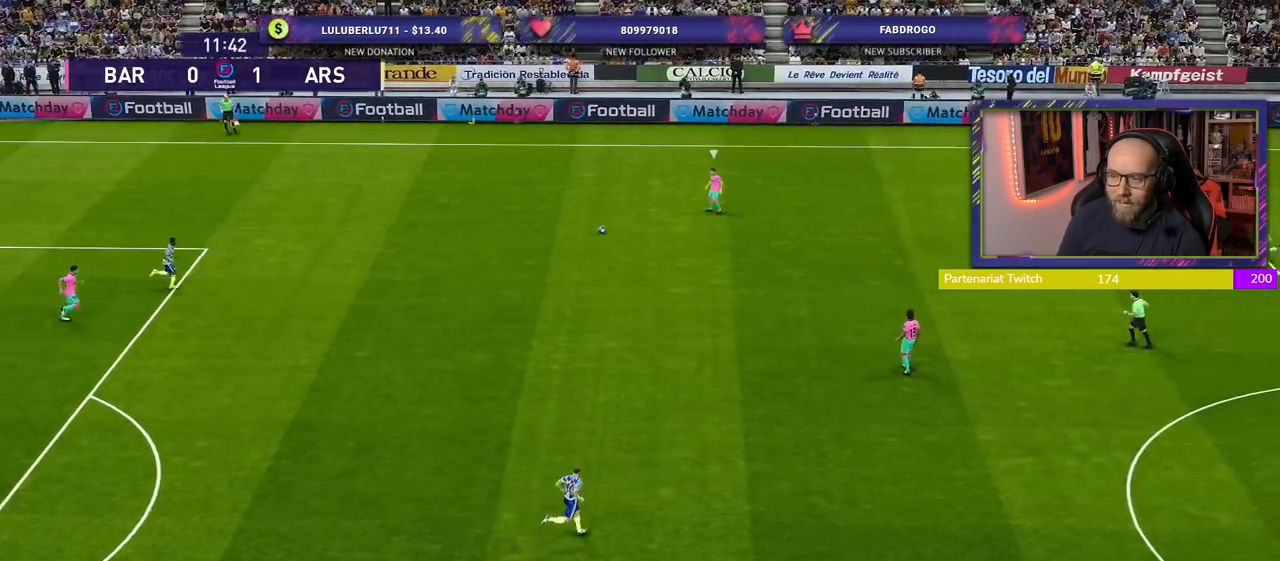
{"buttons": ["R2"], "left_stick": "down-left", "right_stick": "center", "events": [[260, "left_stick", "down-left"]]}
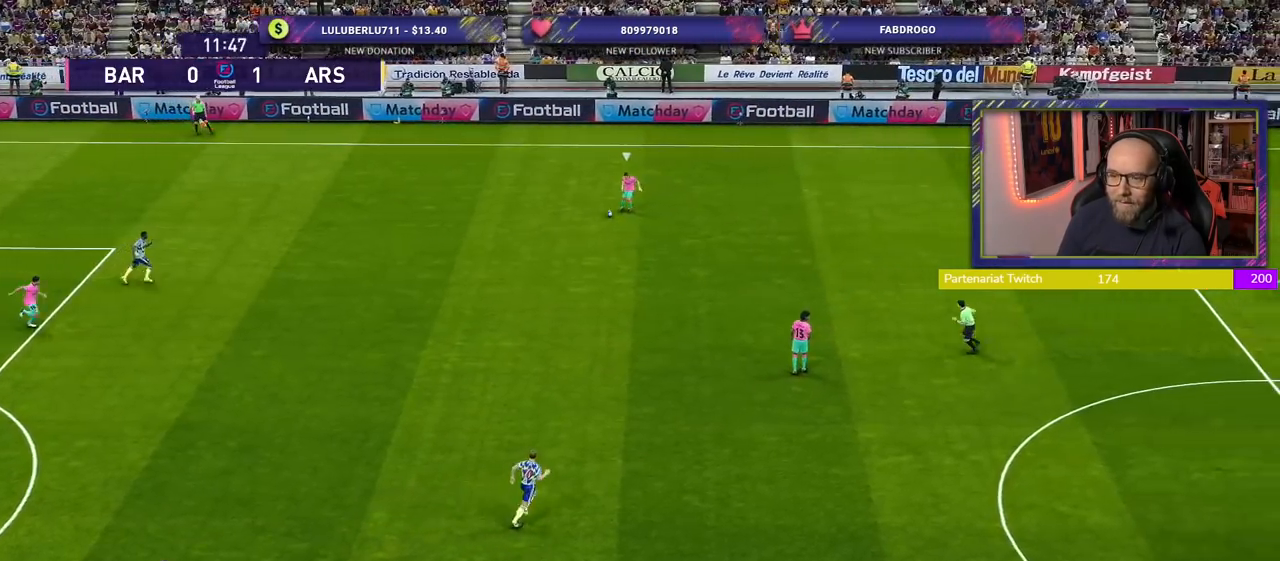
{"buttons": ["R2"], "left_stick": "down-left", "right_stick": "center", "events": []}
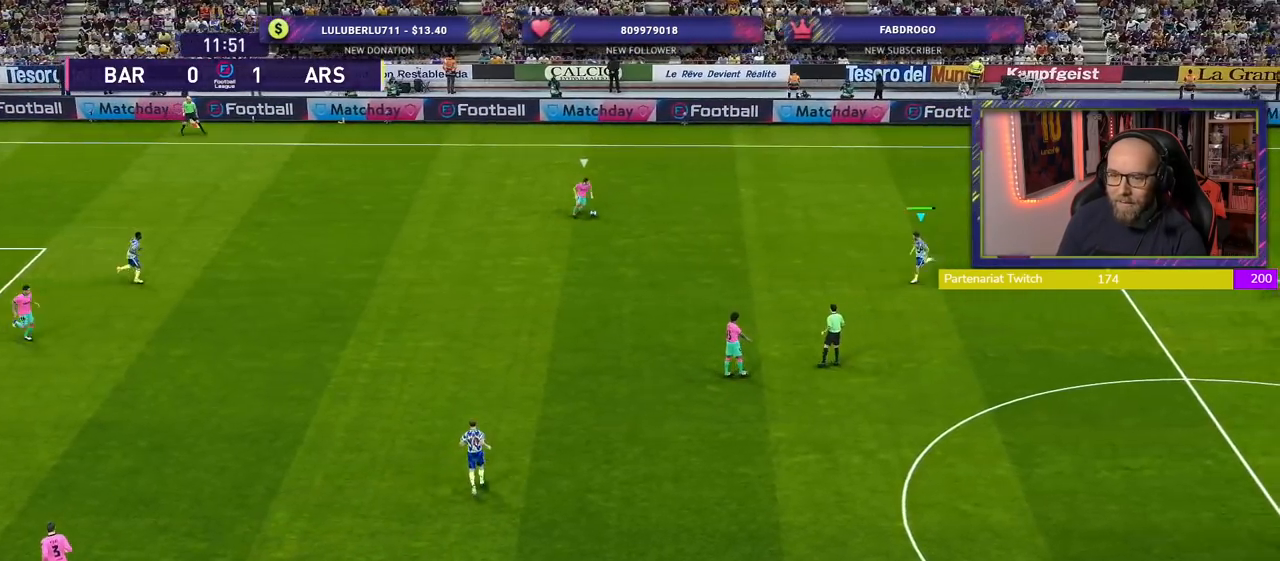
{"buttons": ["SQUARE", "L2", "R2"], "left_stick": "right", "right_stick": "center", "events": [[60, "L2", "down"], [220, "left_stick", "right"], [300, "SQUARE", "down"]]}
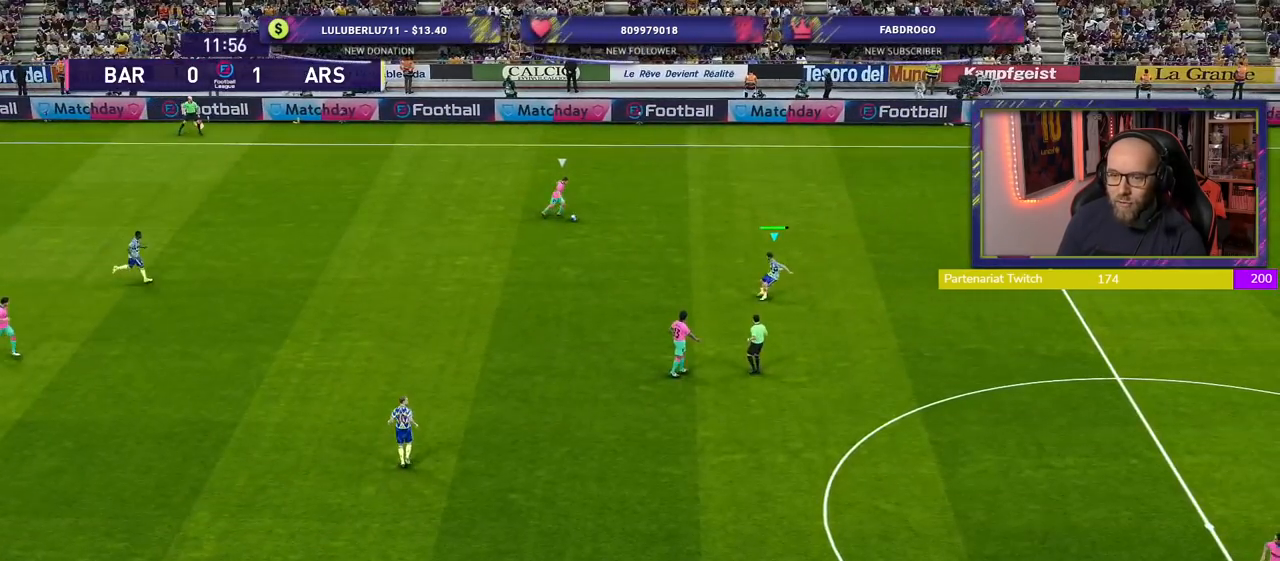
{"buttons": ["SQUARE", "R2"], "left_stick": "right", "right_stick": "center", "events": [[460, "L2", "up"]]}
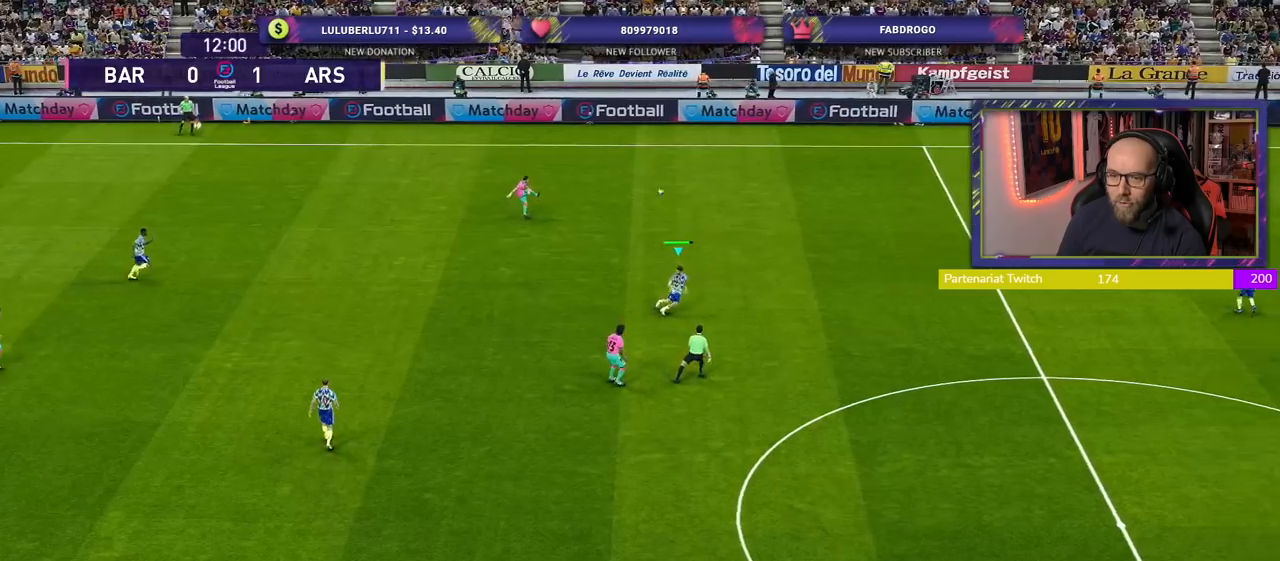
{"buttons": ["SQUARE", "R2"], "left_stick": "right", "right_stick": "center", "events": []}
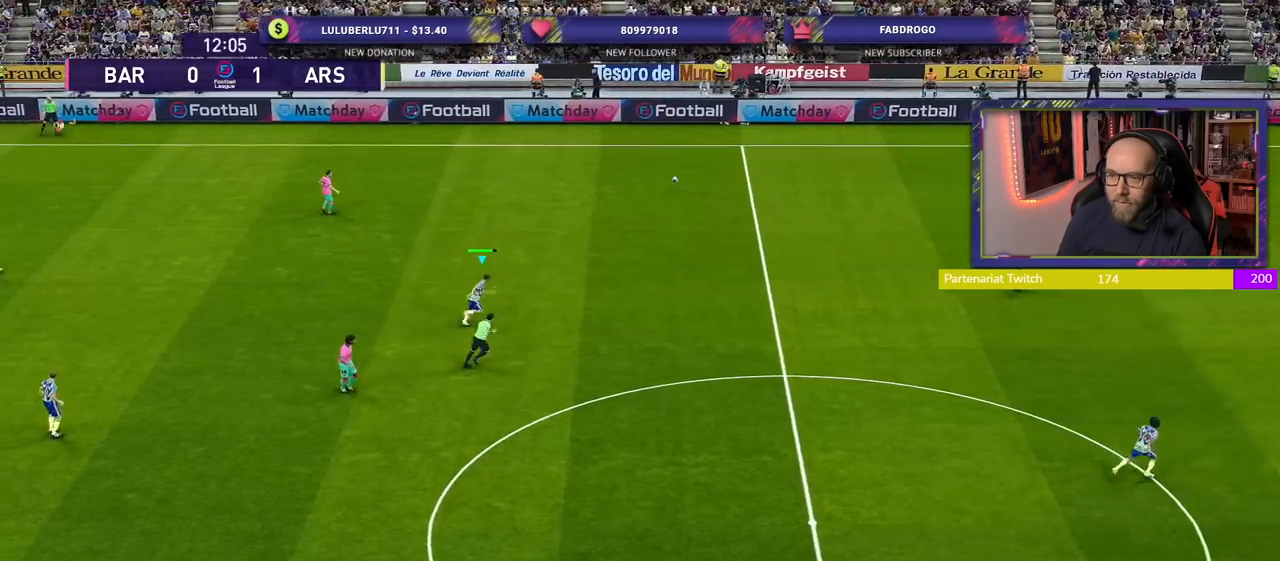
{"buttons": ["SQUARE", "R2"], "left_stick": "right", "right_stick": "center", "events": []}
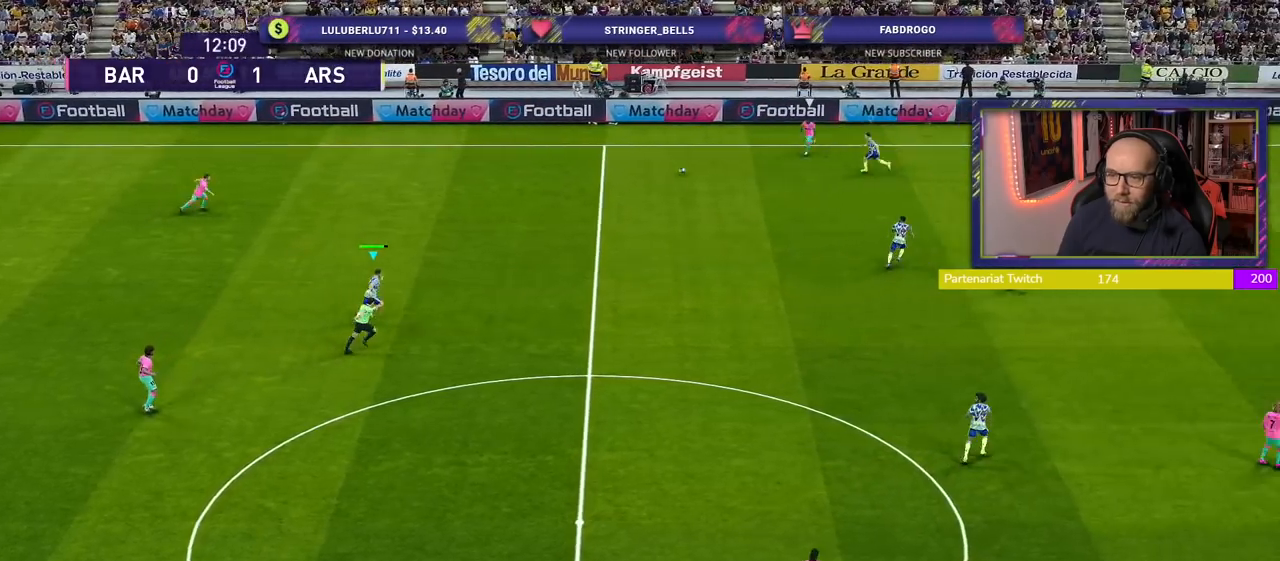
{"buttons": ["L1"], "left_stick": "up", "right_stick": "center", "events": [[20, "SQUARE", "up"], [80, "R2", "up"], [280, "left_stick", "center"], [500, "L1", "down"], [500, "left_stick", "up"]]}
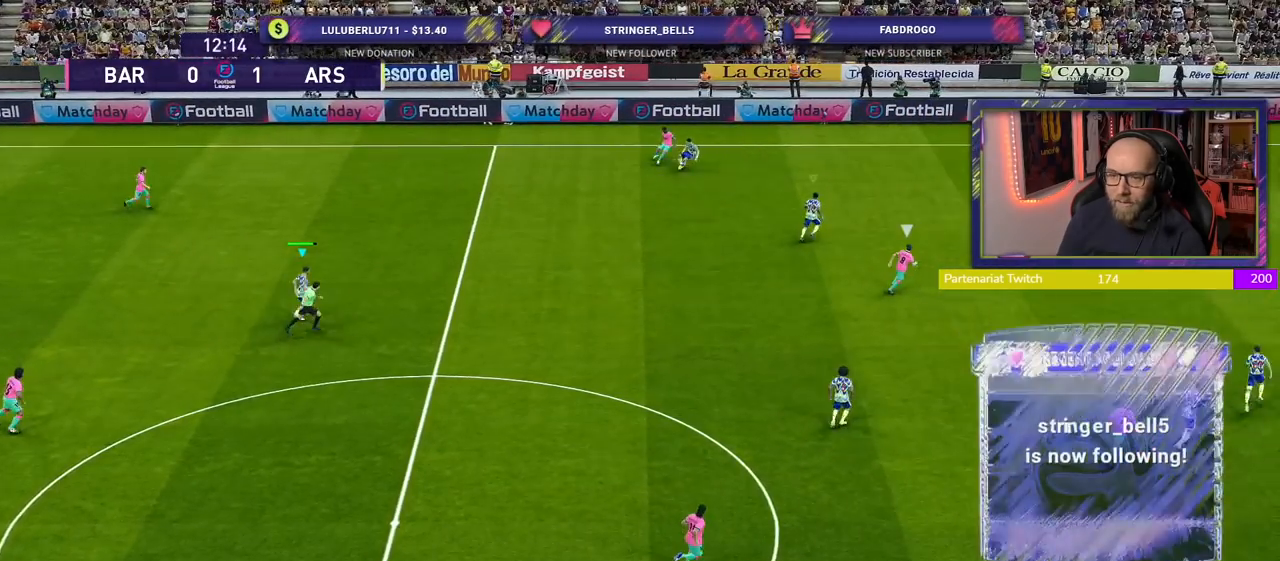
{"buttons": [], "left_stick": "down-left", "right_stick": "center", "events": [[160, "left_stick", "center"], [180, "L1", "up"], [260, "left_stick", "right"], [420, "left_stick", "down-left"]]}
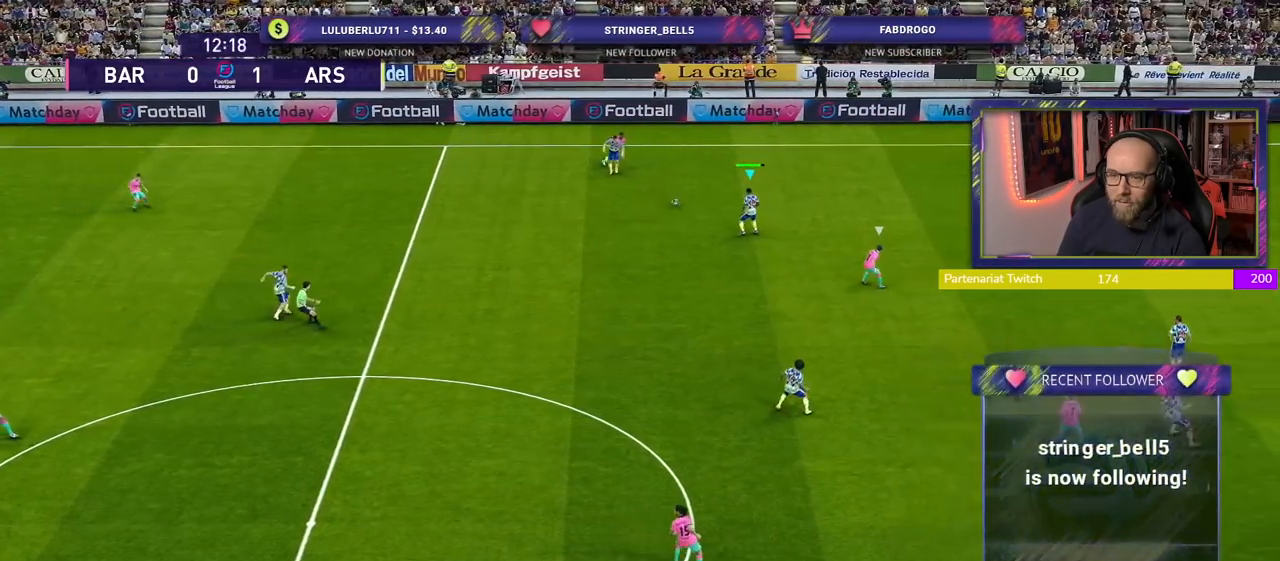
{"buttons": [], "left_stick": "center", "right_stick": "center", "events": [[20, "CROSS", "down"], [160, "CROSS", "up"], [360, "left_stick", "center"]]}
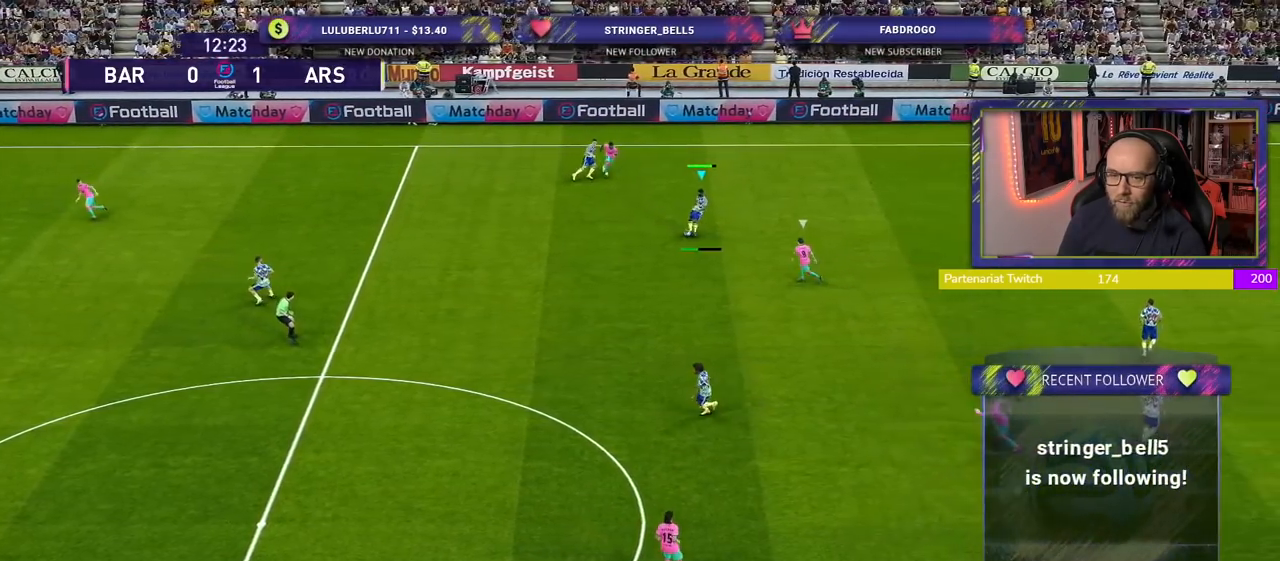
{"buttons": [], "left_stick": "down-right", "right_stick": "center", "events": [[380, "left_stick", "down-right"]]}
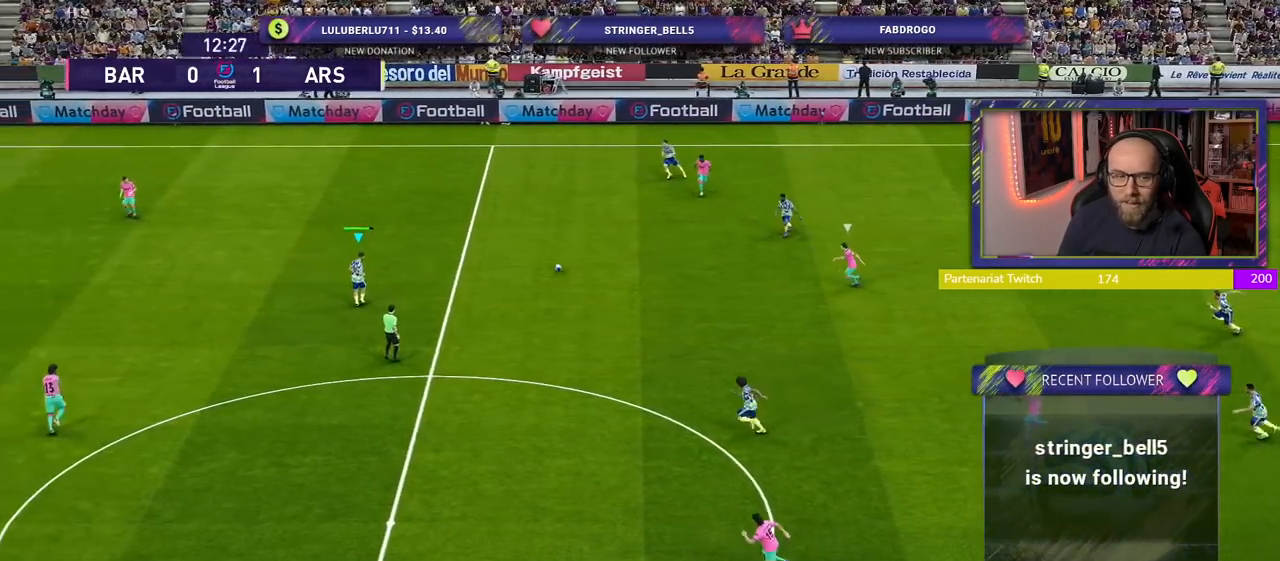
{"buttons": [], "left_stick": "down", "right_stick": "center", "events": [[80, "left_stick", "down"]]}
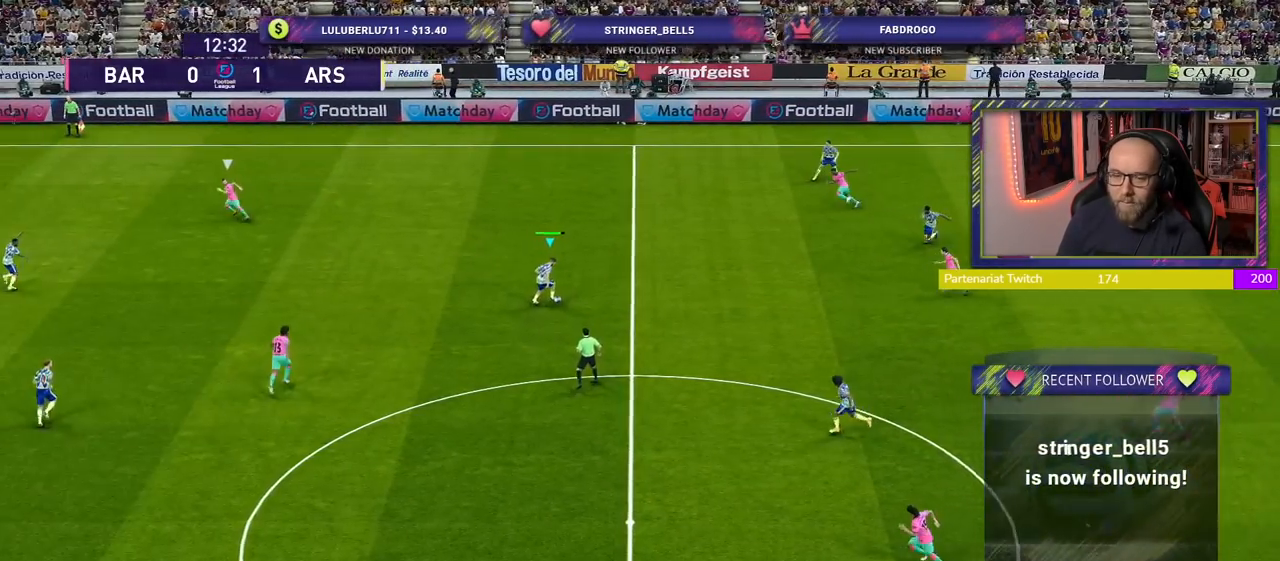
{"buttons": ["TRIANGLE"], "left_stick": "down", "right_stick": "center", "events": [[440, "TRIANGLE", "down"]]}
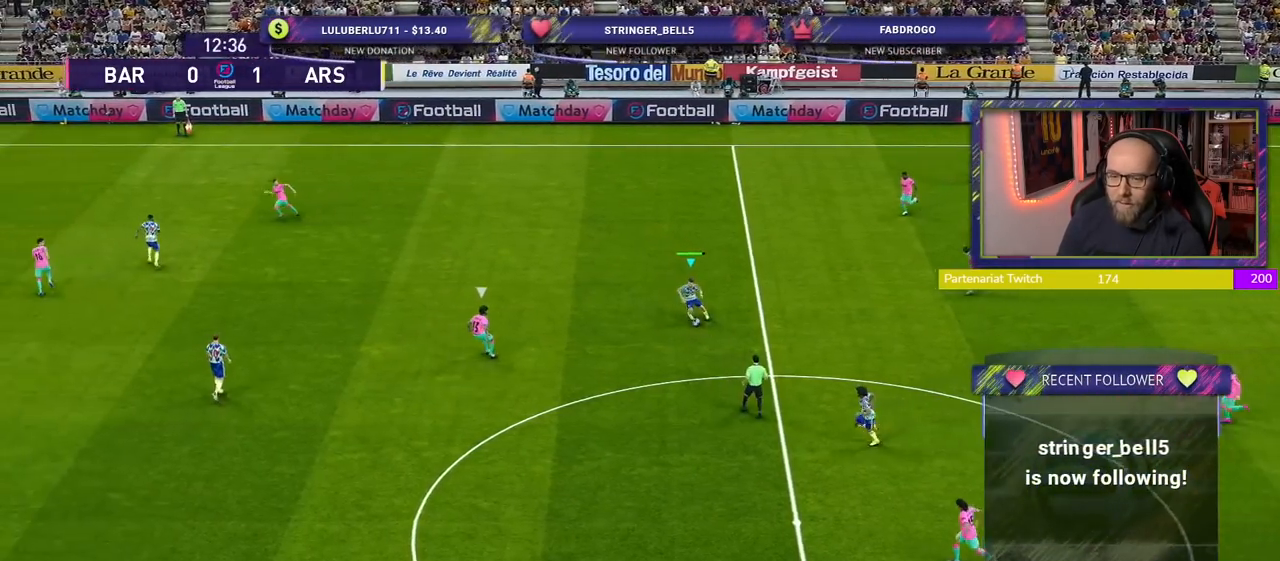
{"buttons": ["R2"], "left_stick": "down-left", "right_stick": "center", "events": [[40, "TRIANGLE", "up"], [280, "left_stick", "down-left"], [380, "R2", "down"]]}
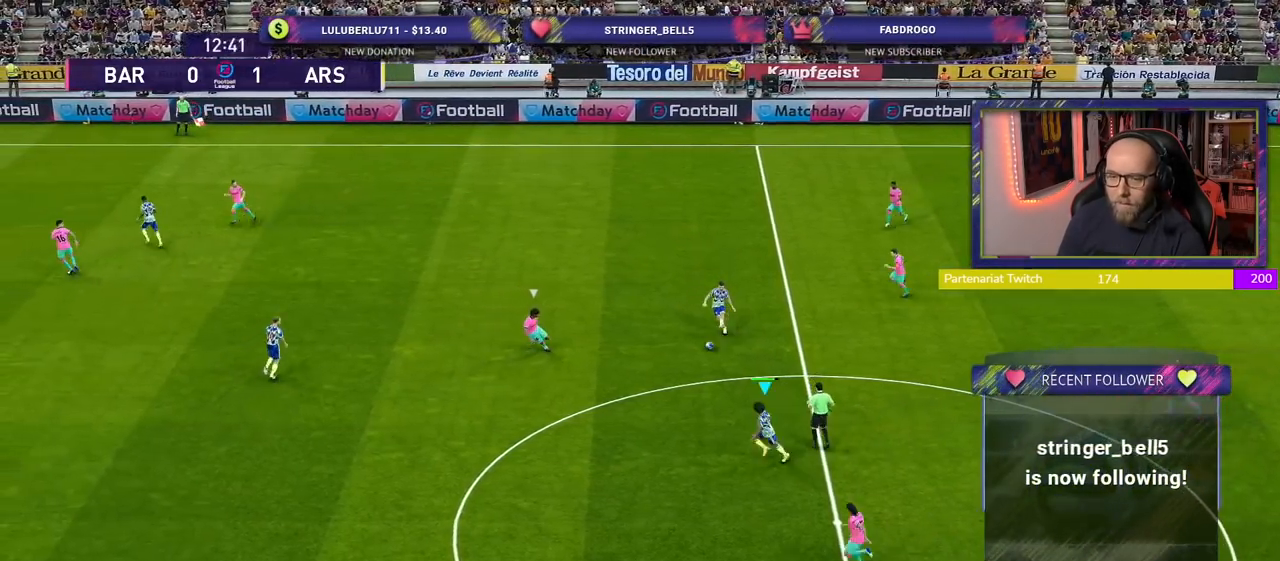
{"buttons": ["R2"], "left_stick": "down-left", "right_stick": "center", "events": []}
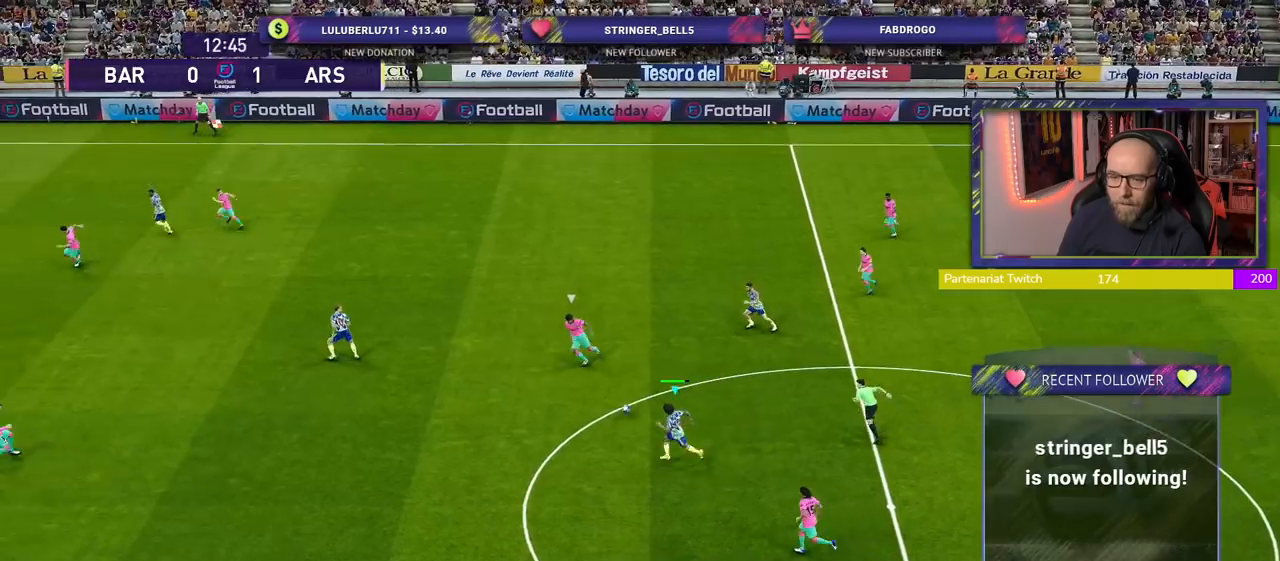
{"buttons": ["R2"], "left_stick": "down-left", "right_stick": "center", "events": []}
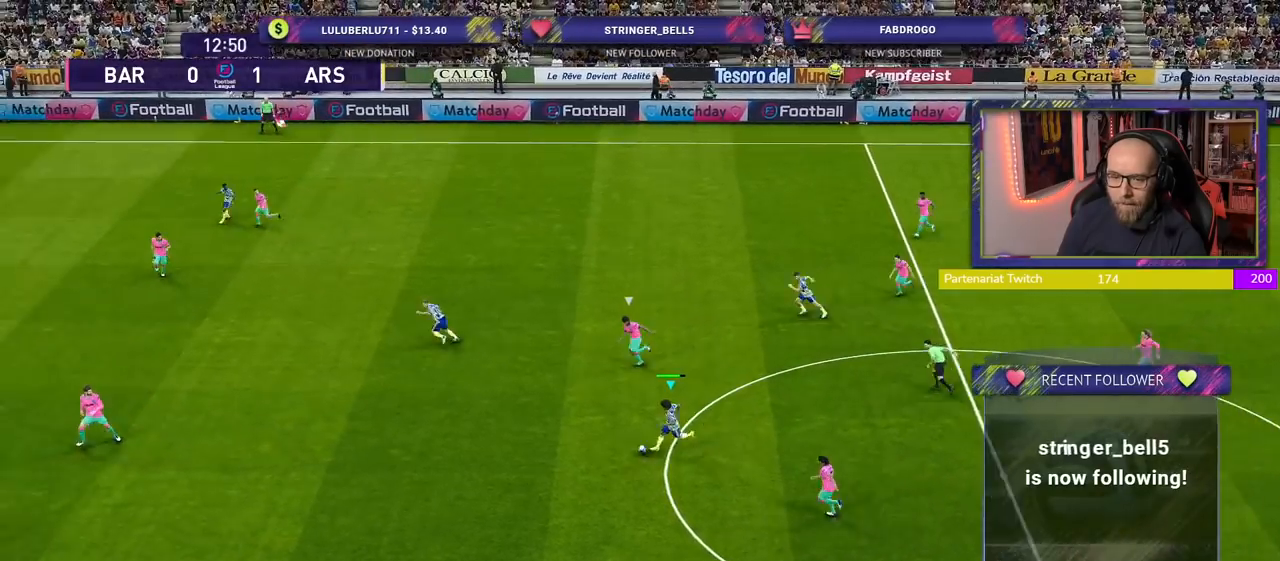
{"buttons": ["R2"], "left_stick": "down-left", "right_stick": "center", "events": []}
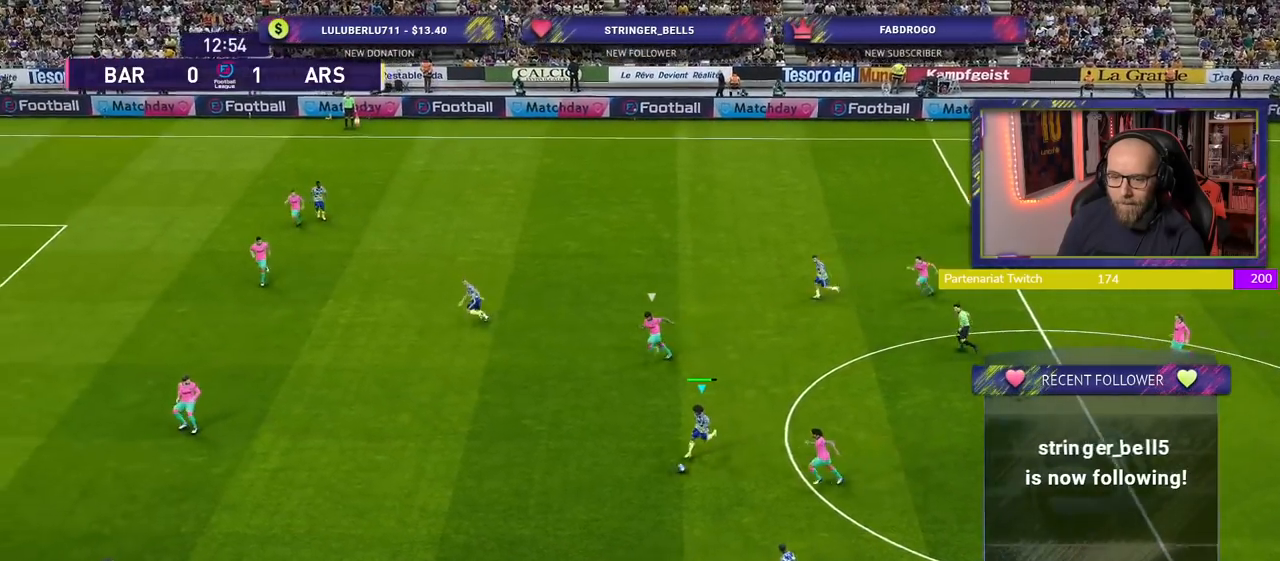
{"buttons": ["R2"], "left_stick": "down-left", "right_stick": "center", "events": []}
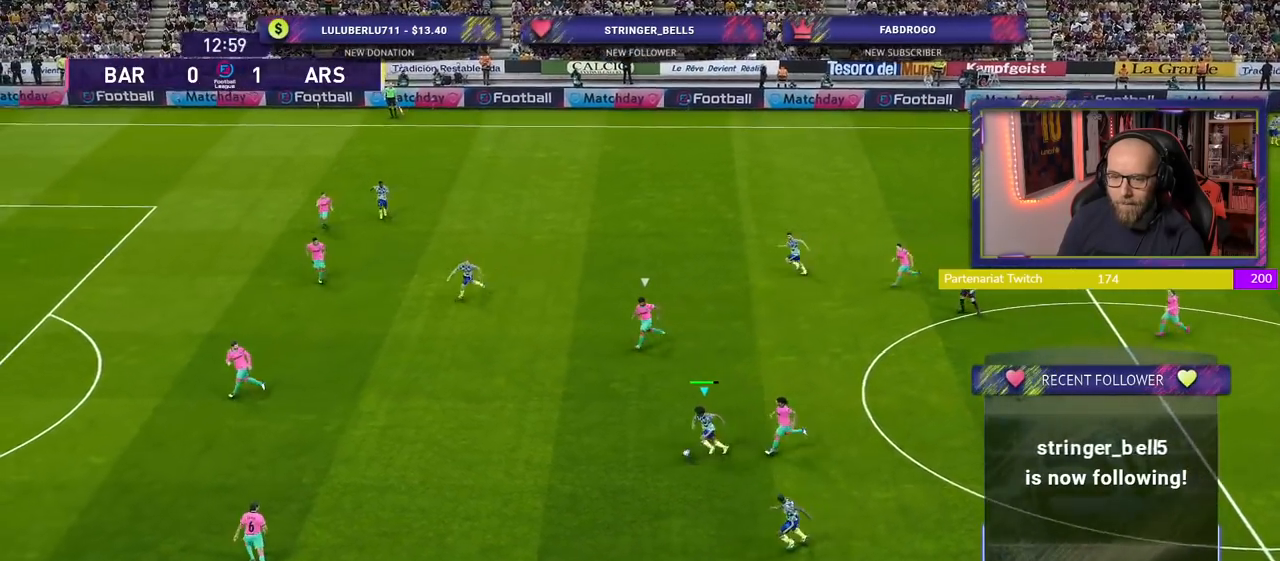
{"buttons": [], "left_stick": "left", "right_stick": "center", "events": [[180, "left_stick", "left"], [480, "R2", "up"]]}
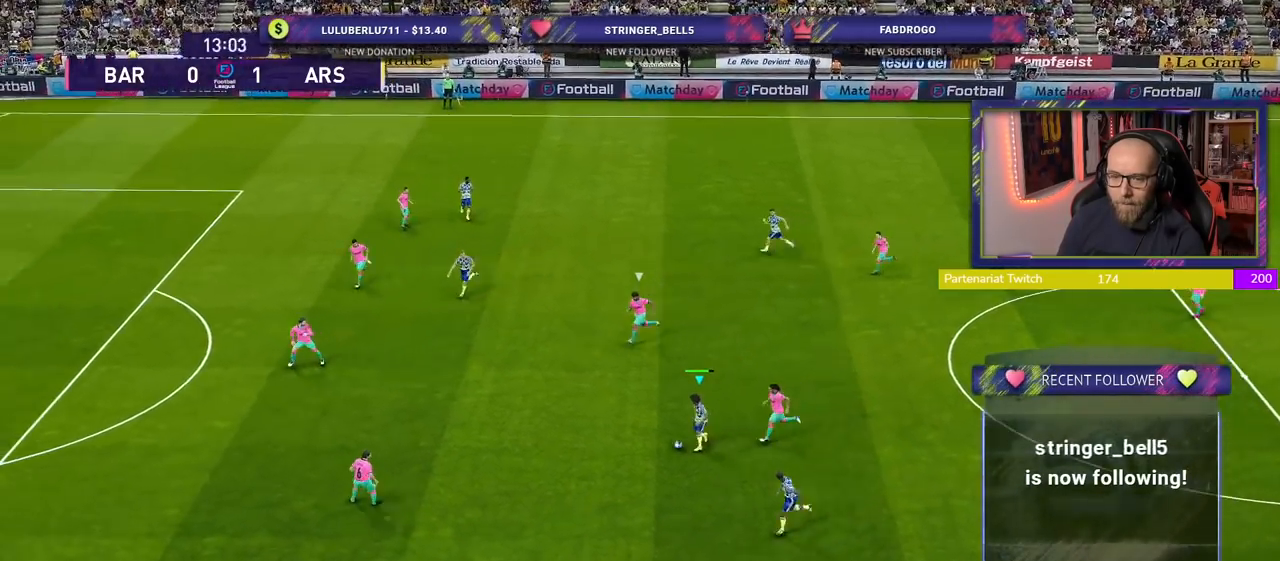
{"buttons": [], "left_stick": "down-left", "right_stick": "center", "events": [[500, "left_stick", "down-left"]]}
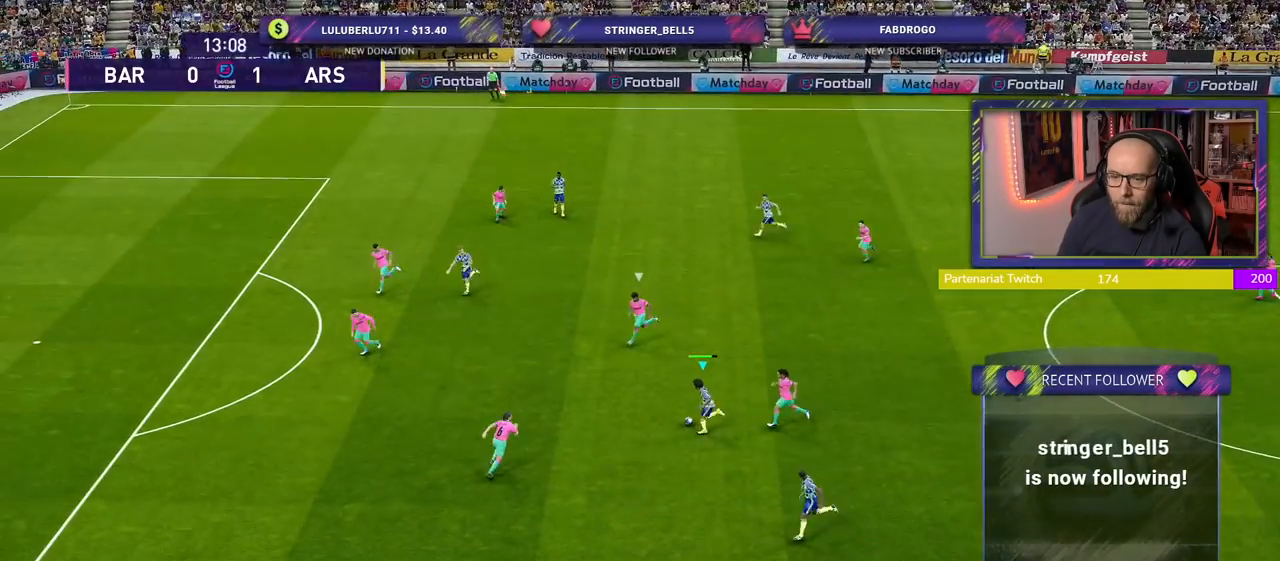
{"buttons": [], "left_stick": "down-left", "right_stick": "center", "events": [[20, "TRIANGLE", "down"], [140, "TRIANGLE", "up"]]}
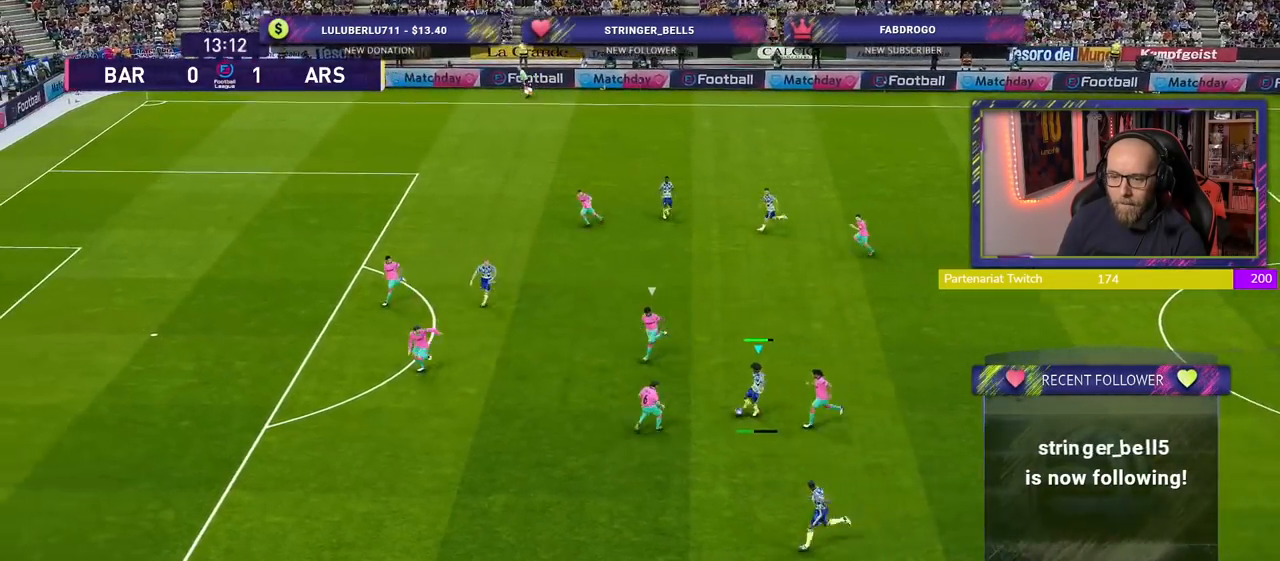
{"buttons": ["R2"], "left_stick": "left", "right_stick": "center", "events": [[120, "left_stick", "left"], [180, "R2", "down"]]}